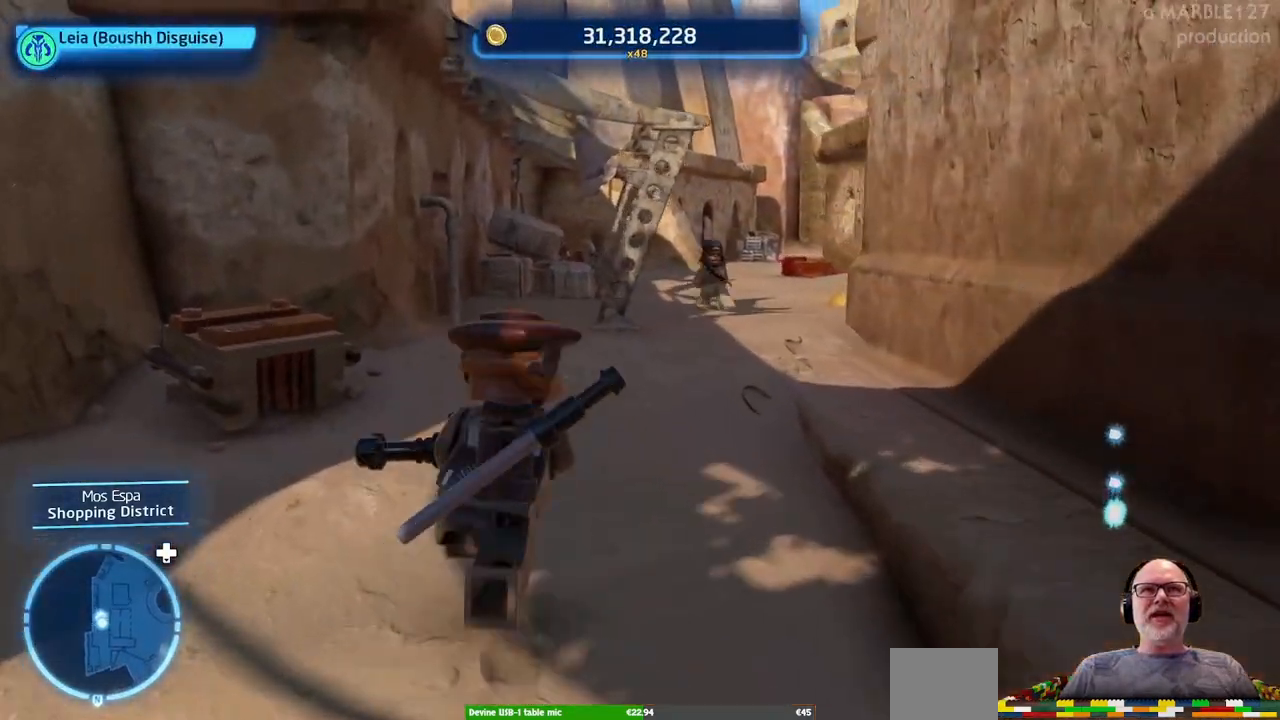
Gameplay with a controller (Xbox layout); each line is a JSON object with the inputs held at the frame after it (dt_ms = milliseconds from this image to that frame). "events" lists button and stick changes between this image and that frame as [ms after this image, input, new state], when the widget could be followed in between. Not read: L1 L2 L3 R1 R2 R3.
{"dt_ms": 500, "buttons": [], "left_stick": "up", "right_stick": "center", "events": [[100, "left_stick", "up-right"], [400, "left_stick", "up"]]}
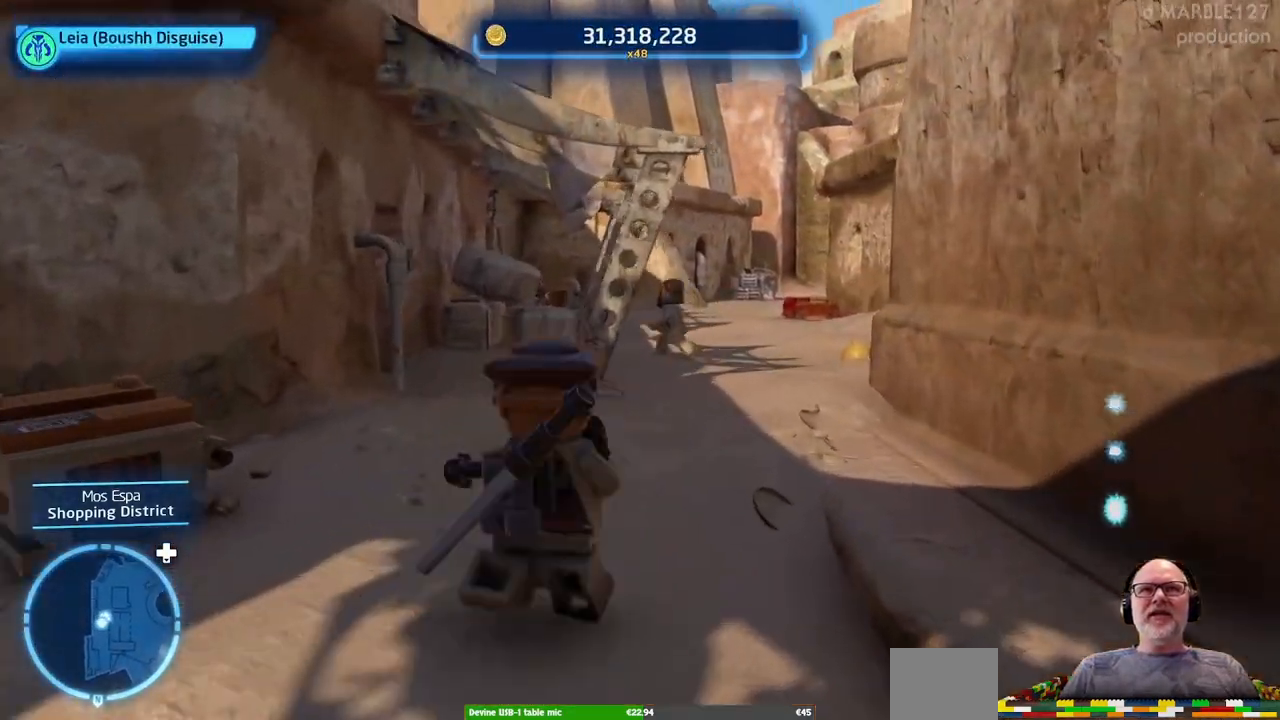
{"dt_ms": 500, "buttons": [], "left_stick": "up", "right_stick": "center", "events": [[33, "left_stick", "up-right"], [200, "left_stick", "up"]]}
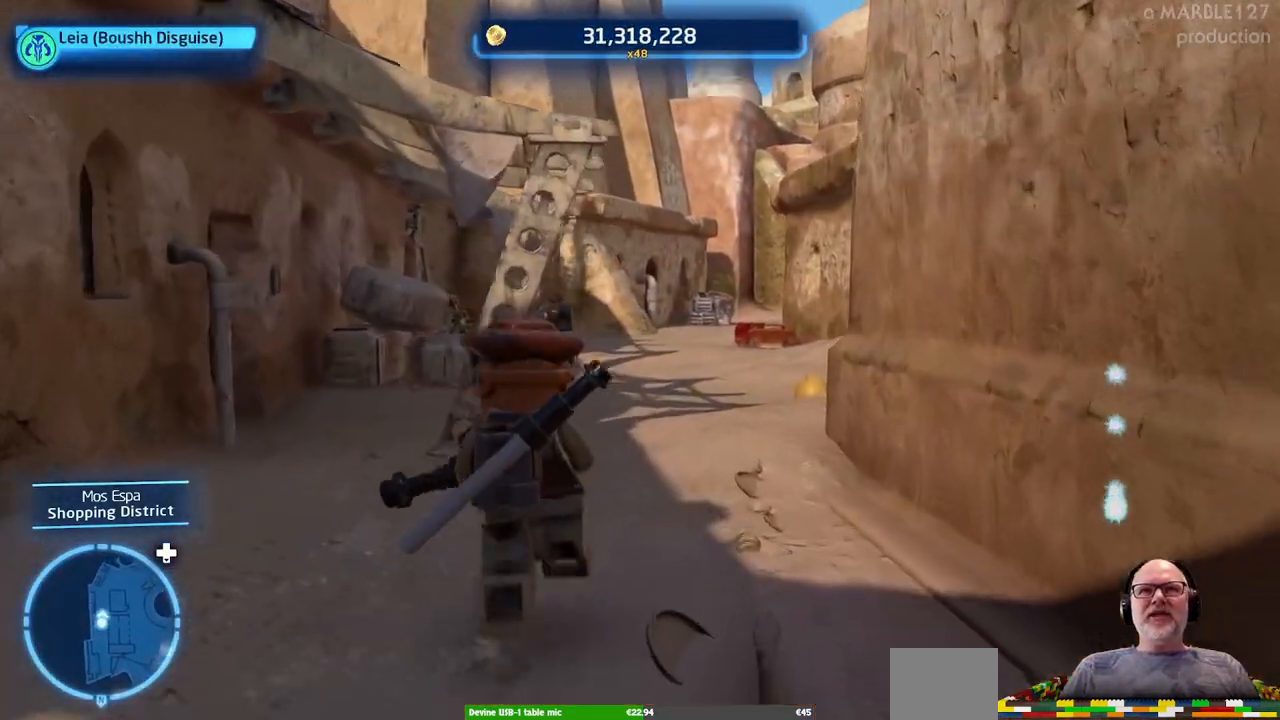
{"dt_ms": 500, "buttons": [], "left_stick": "up", "right_stick": "center", "events": [[300, "left_stick", "up-right"], [500, "left_stick", "up"]]}
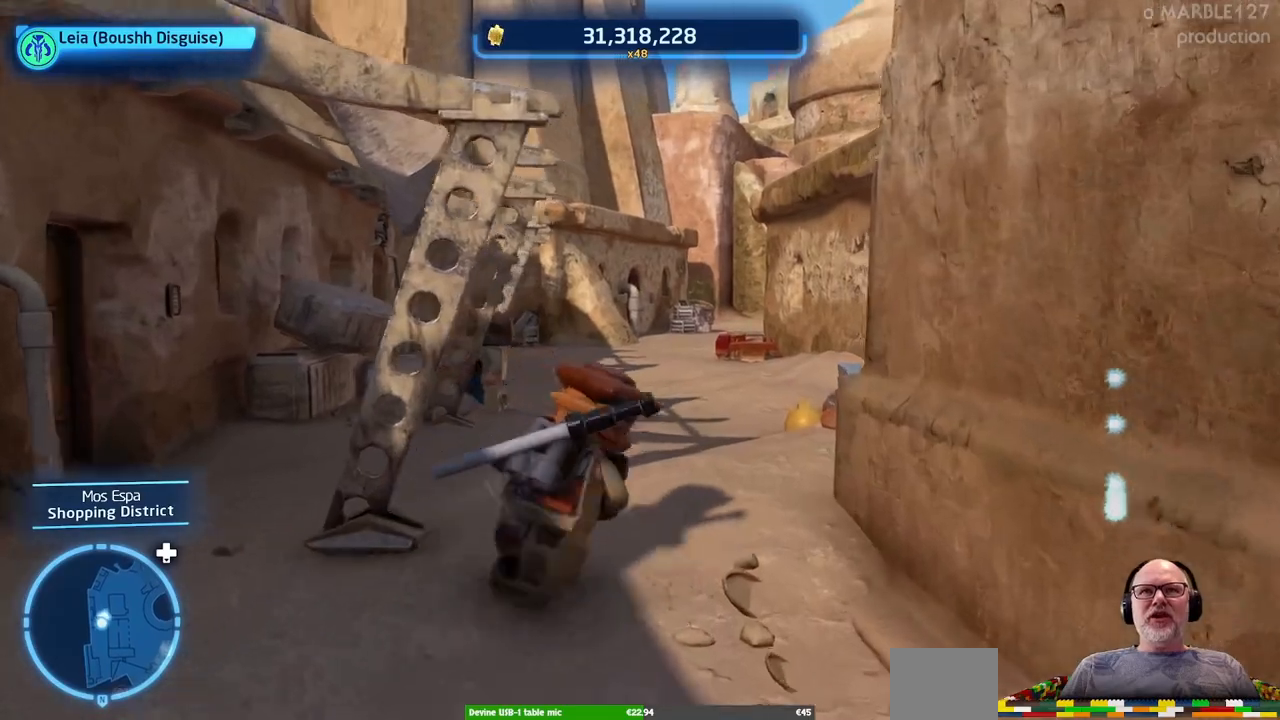
{"dt_ms": 1000, "buttons": [], "left_stick": "up-left", "right_stick": "center"}